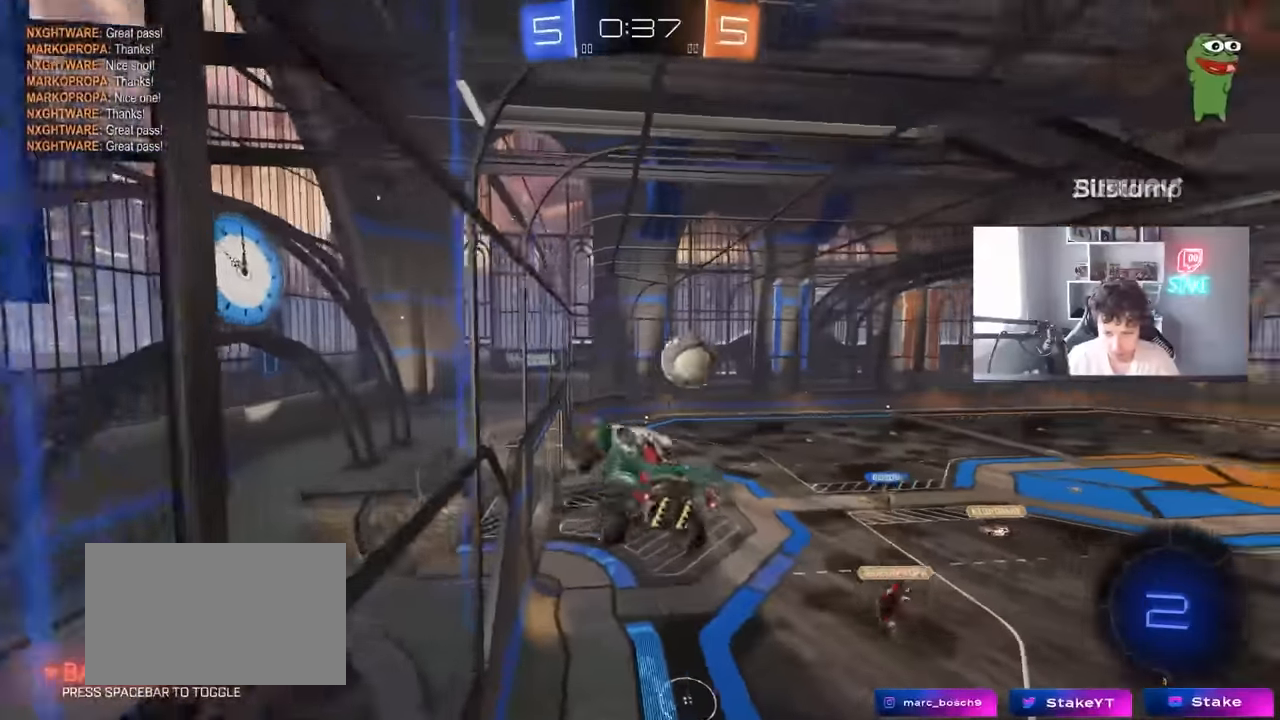
Gameplay with keyboard and mouse; each line is a JSON object with the keys and mouse buttons held at the frame after it. "events" lists presses ("down") and releases ("up") of "1", "2", "3", "4", "5", "a", "alt", "c", "caps_lock", "ctrl", "d", "e", "f", "g", "q", "r", "s", "shift", "space", "t", "tab", "v", "w", "x", "z", "mouse_left", "mouse_wheel" and "mouse_right" between this image and that frame as [ms after this image, input, new state], when the widget could be followed in between. "mouse_left", "mouse_wheel", "mouse_right" = the "left", "wheel", "right" buttons of the "mouse" list. No other keys are recorded. "wheel" means that the mouse wheel is clicked or scrolled. "mouse_move" is the direction in which the mouse moves at that frame (one of eight, or "still"), when it could be read.
{"keys": ["w"], "mouse": [], "mouse_move": "still", "events": [[17, "shift", "up"], [117, "s", "up"], [150, "d", "up"], [300, "w", "down"], [350, "a", "down"], [434, "a", "up"]]}
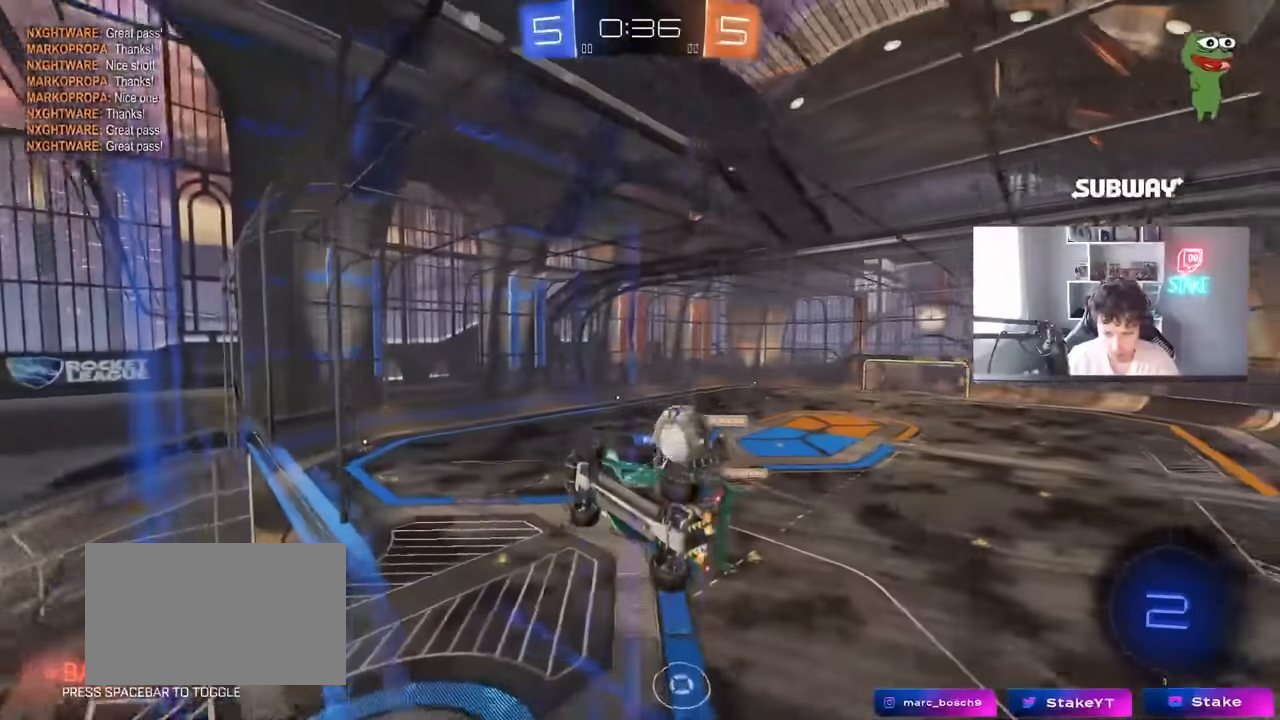
{"keys": ["d", "s"], "mouse": [], "mouse_move": "still", "events": [[134, "d", "down"], [317, "w", "up"], [367, "s", "down"]]}
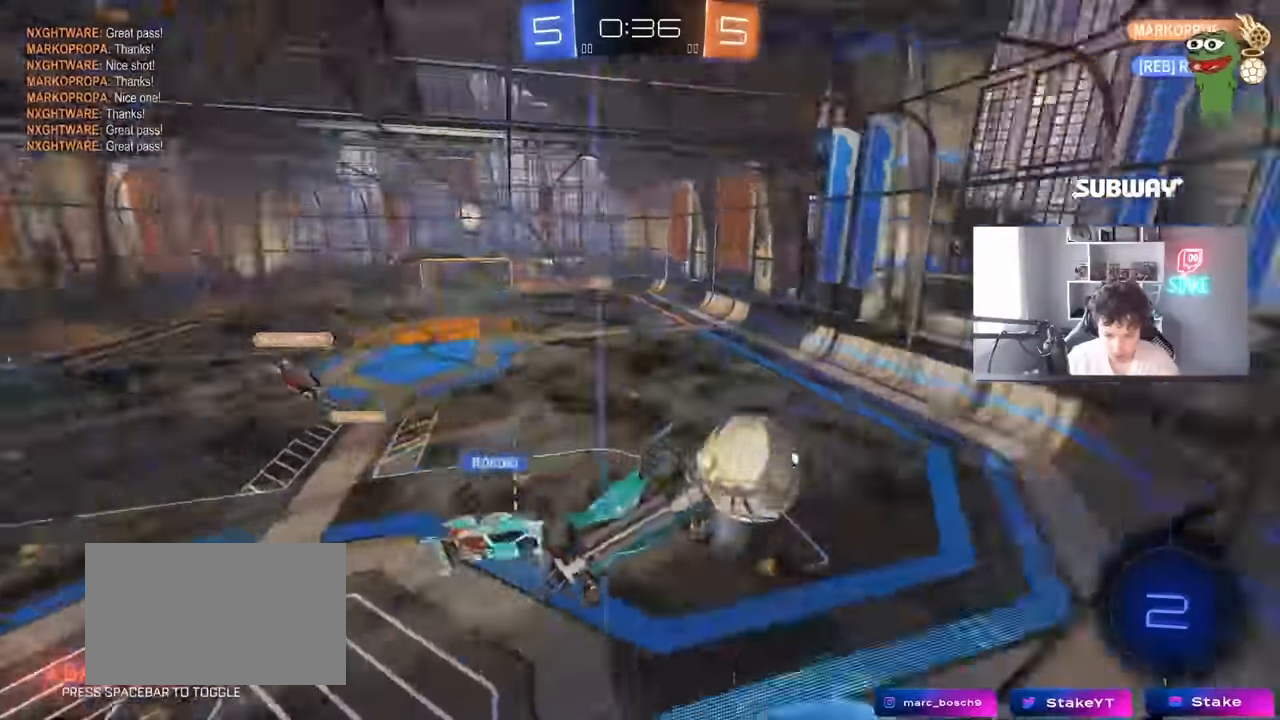
{"keys": [], "mouse": [], "mouse_move": "still", "events": [[150, "a", "down"], [150, "d", "up"], [184, "a", "up"], [184, "mouse_right", "down"], [184, "s", "up"], [284, "d", "down"], [284, "mouse_right", "up"], [417, "d", "up"]]}
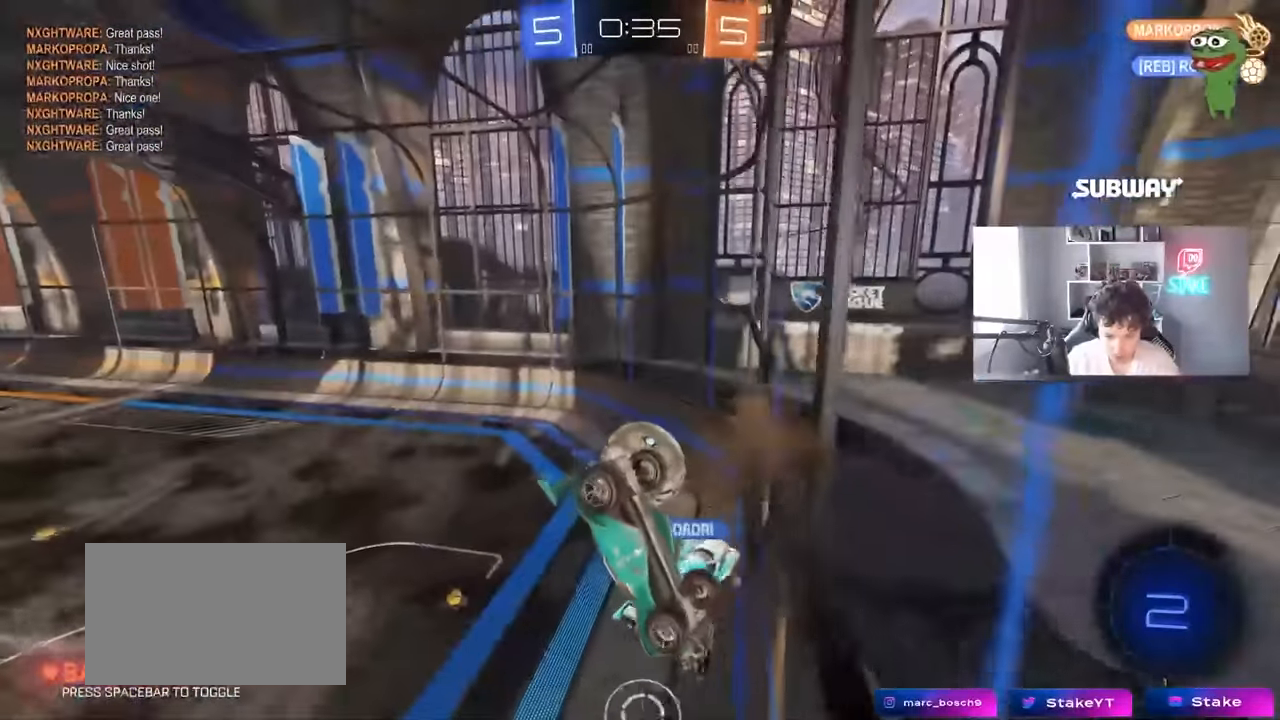
{"keys": ["d"], "mouse": [], "mouse_move": "still", "events": [[67, "a", "down"], [117, "s", "down"], [350, "a", "up"], [384, "s", "up"], [484, "d", "down"]]}
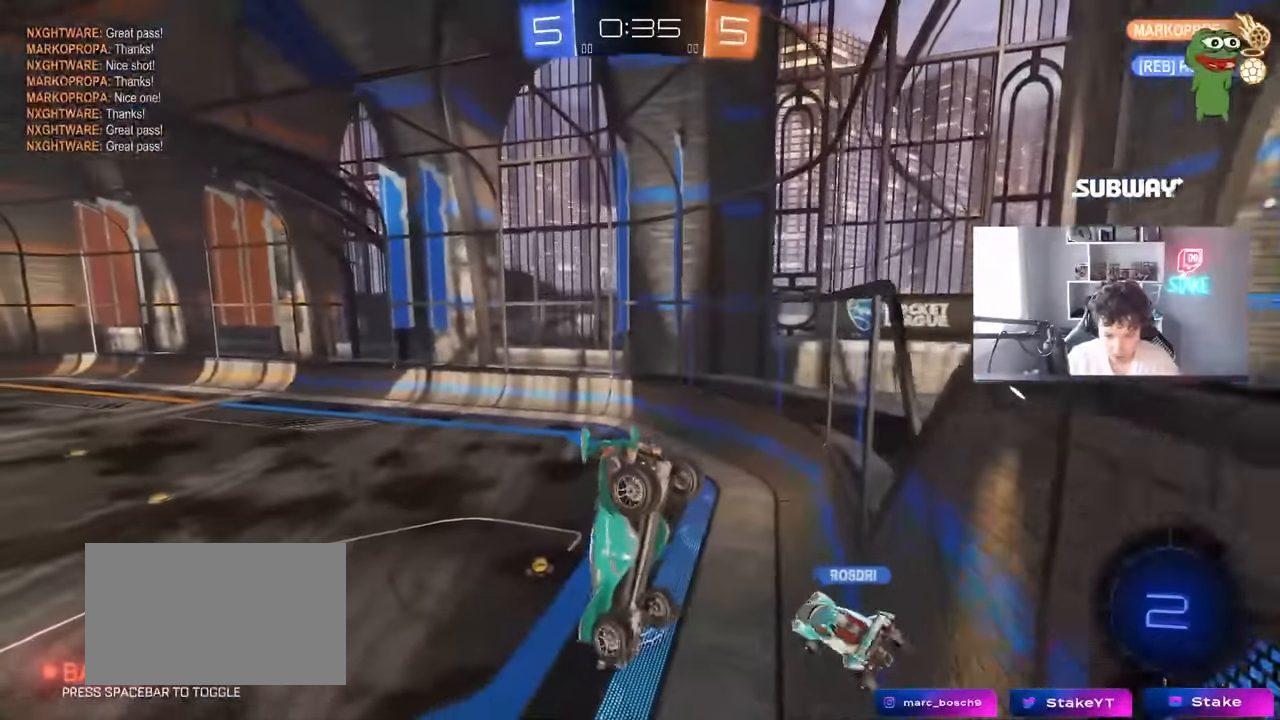
{"keys": [], "mouse": [], "mouse_move": "still", "events": [[84, "s", "down"], [117, "a", "down"], [117, "d", "up"], [117, "shift", "down"], [217, "s", "up"], [217, "shift", "up"], [267, "a", "up"]]}
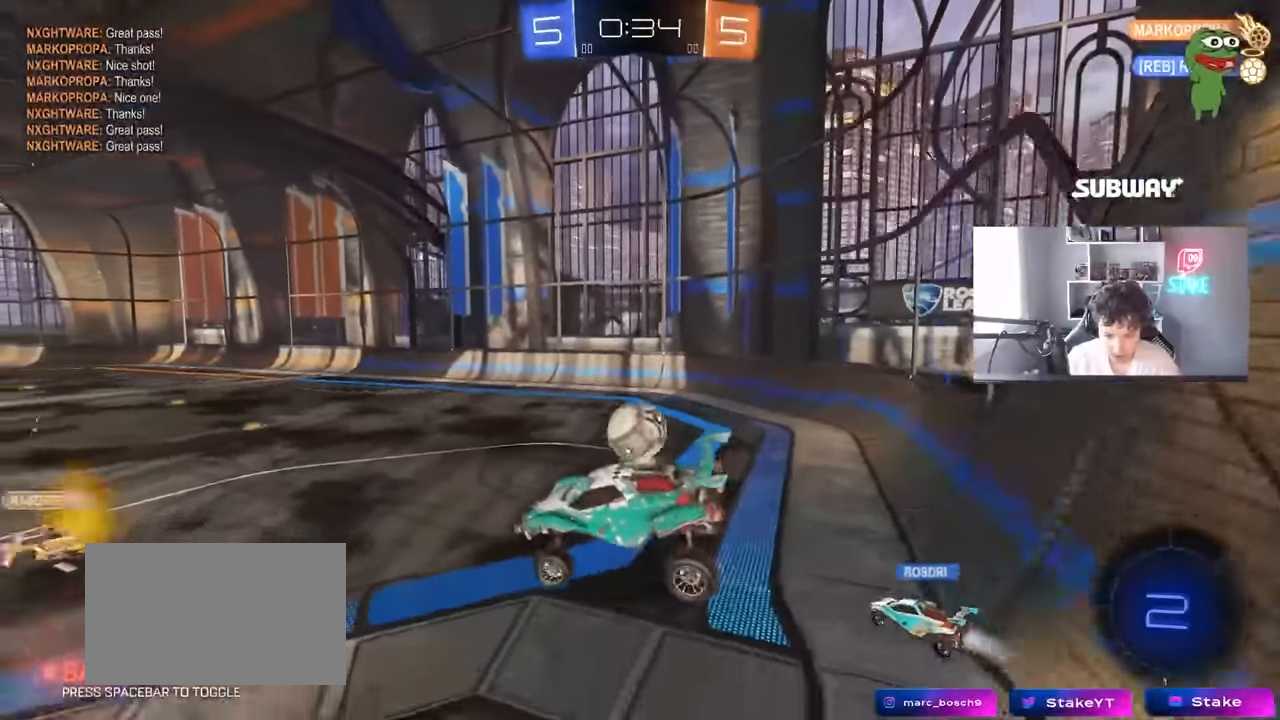
{"keys": ["a", "w"], "mouse": [], "mouse_move": "still", "events": [[100, "a", "down"], [100, "w", "down"]]}
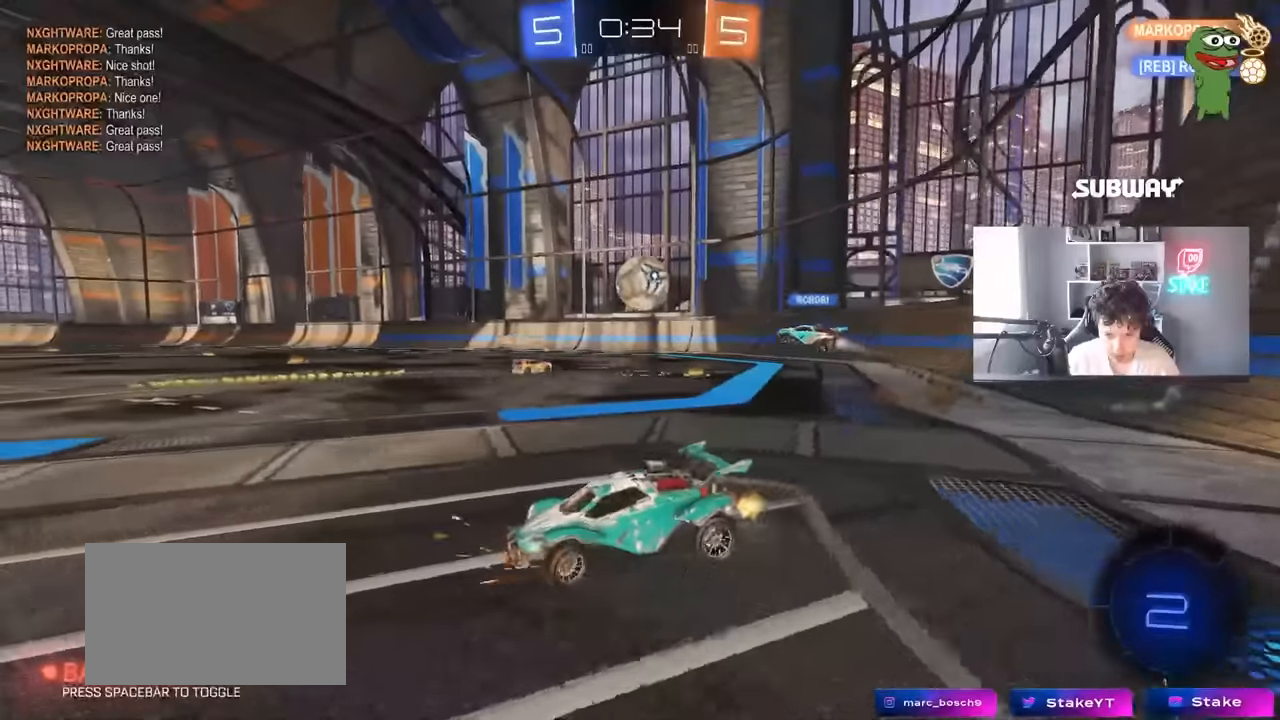
{"keys": ["d", "shift", "w"], "mouse": [], "mouse_move": "still", "events": [[250, "a", "up"], [350, "d", "down"], [400, "shift", "down"]]}
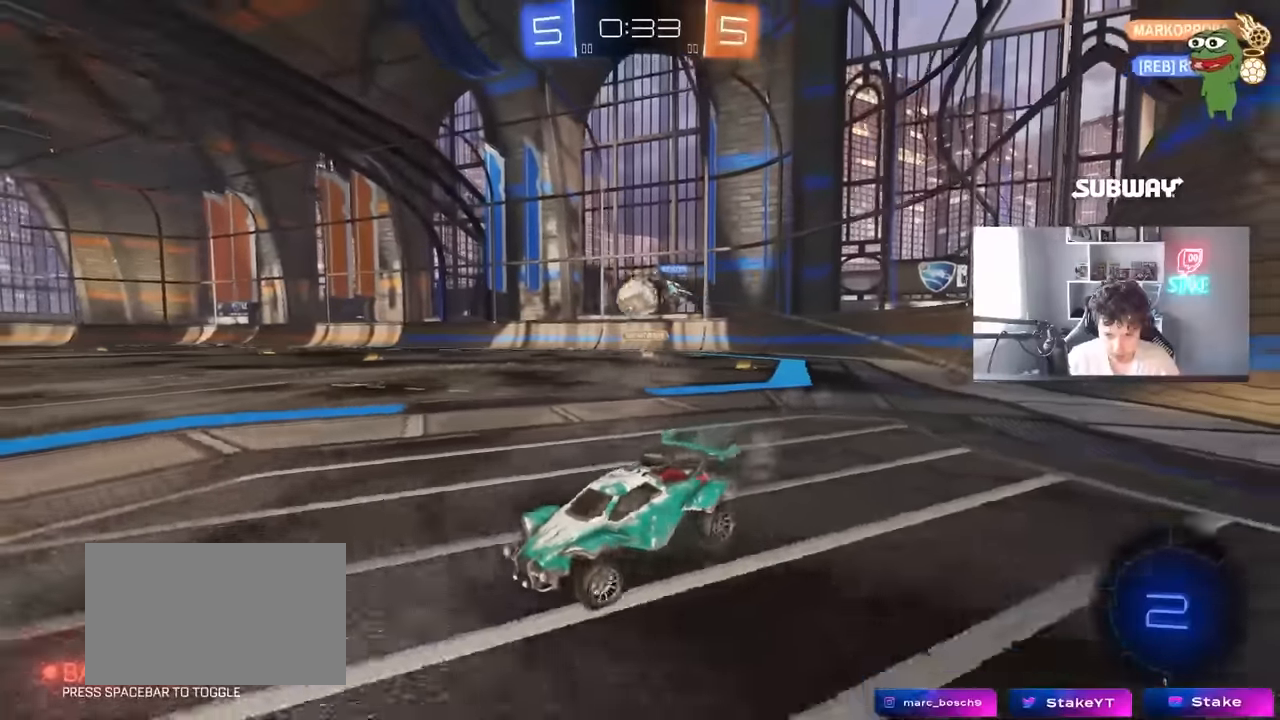
{"keys": ["d", "shift", "w"], "mouse": [], "mouse_move": "still", "events": [[84, "shift", "up"], [450, "shift", "down"]]}
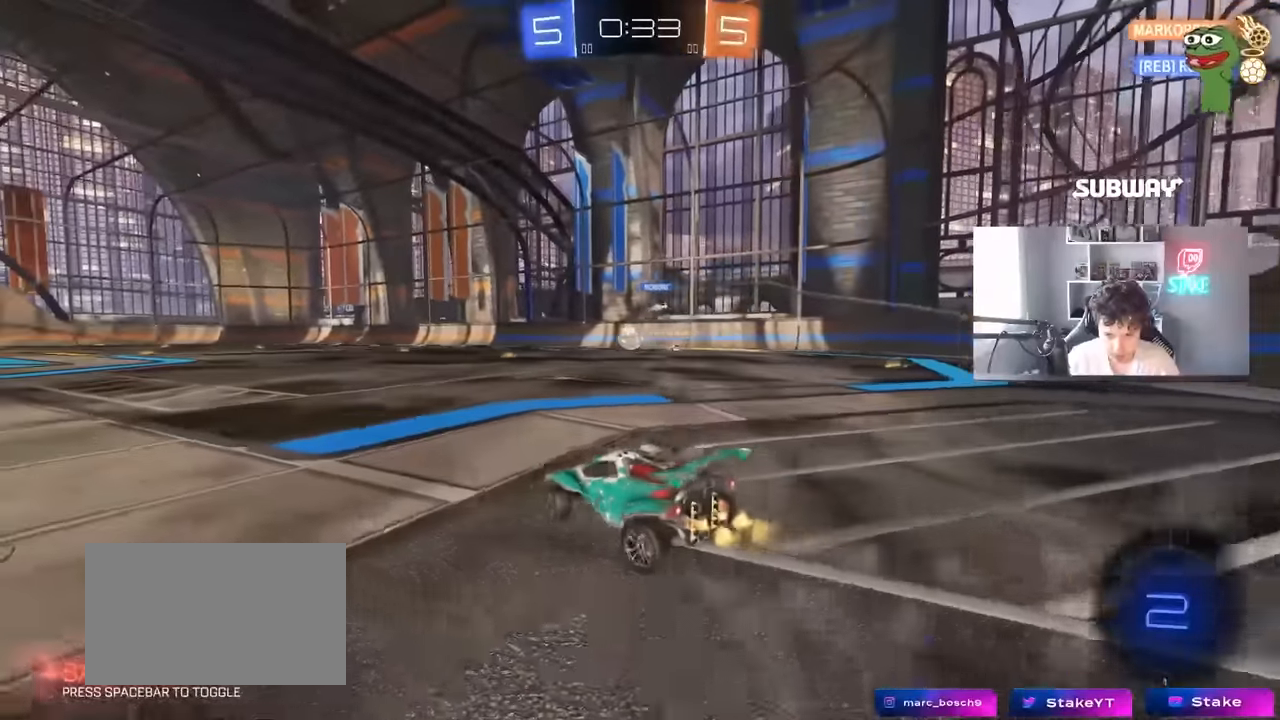
{"keys": ["d", "w"], "mouse": [], "mouse_move": "still", "events": [[50, "shift", "up"], [234, "d", "up"], [334, "d", "down"]]}
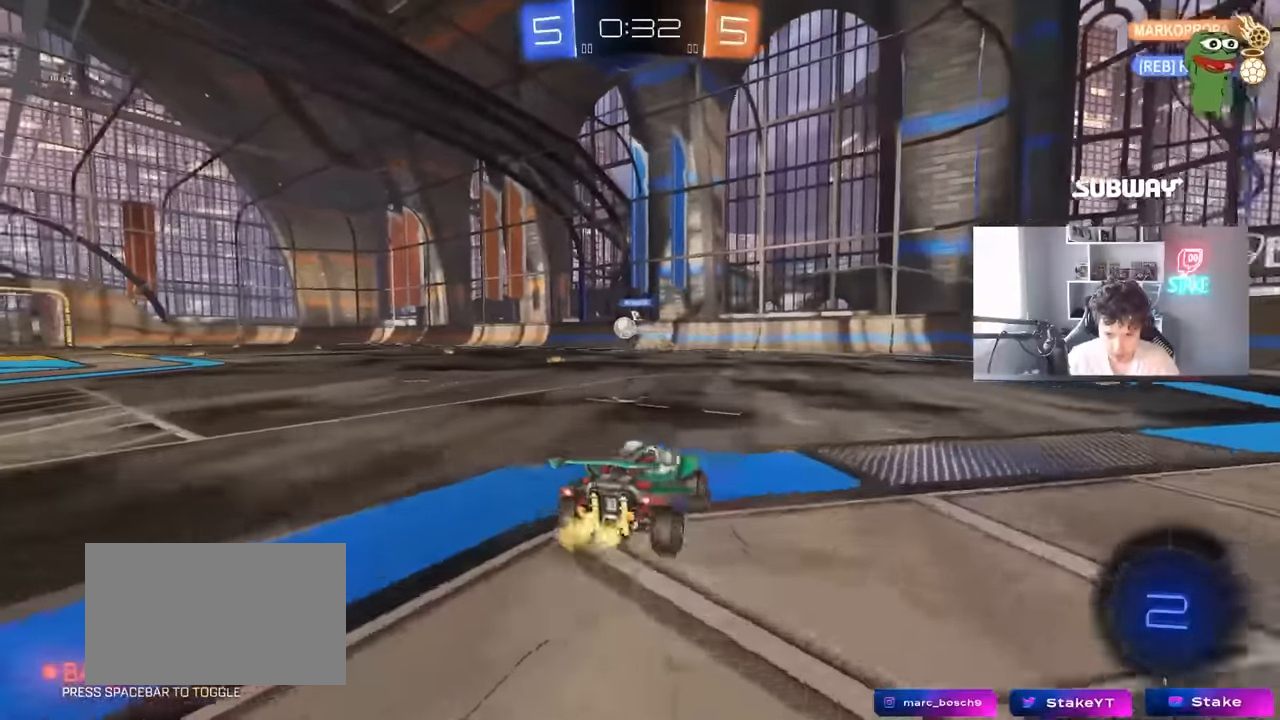
{"keys": ["d", "s", "shift"], "mouse": [], "mouse_move": "still", "events": [[17, "d", "up"], [67, "mouse_right", "down"], [100, "d", "down"], [150, "mouse_right", "up"], [150, "shift", "down"], [200, "mouse_right", "down"], [250, "w", "up"], [300, "s", "down"], [434, "mouse_right", "up"]]}
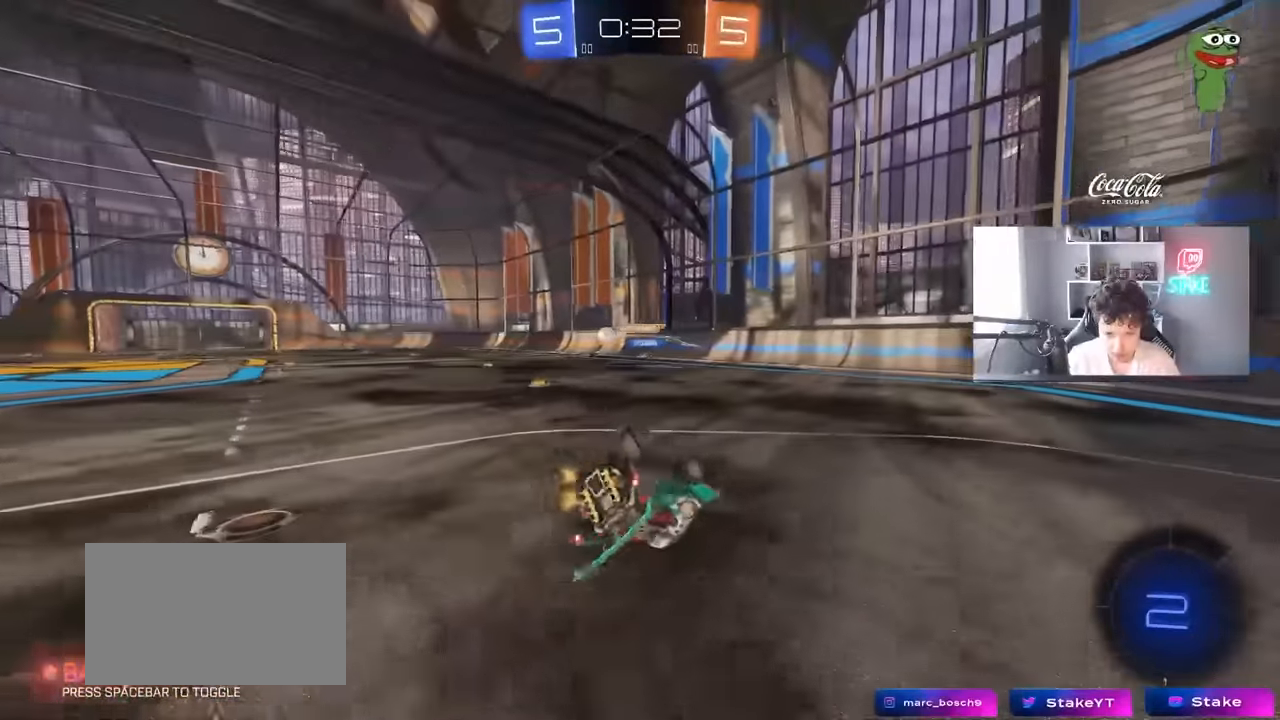
{"keys": ["d"], "mouse": [], "mouse_move": "still", "events": [[84, "s", "up"], [167, "s", "down"], [450, "s", "up"], [450, "shift", "up"]]}
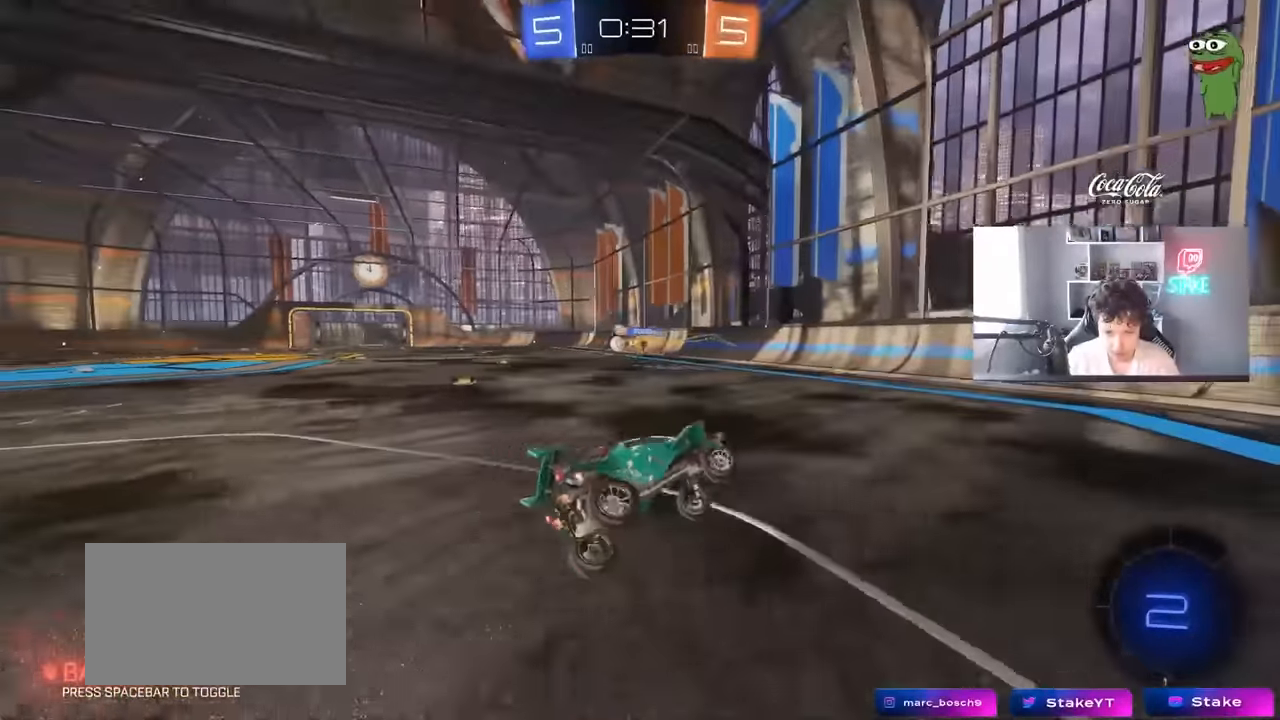
{"keys": ["space", "w"], "mouse": [], "mouse_move": "still", "events": [[50, "d", "up"], [234, "d", "down"], [284, "w", "down"], [334, "d", "up"], [417, "space", "down"]]}
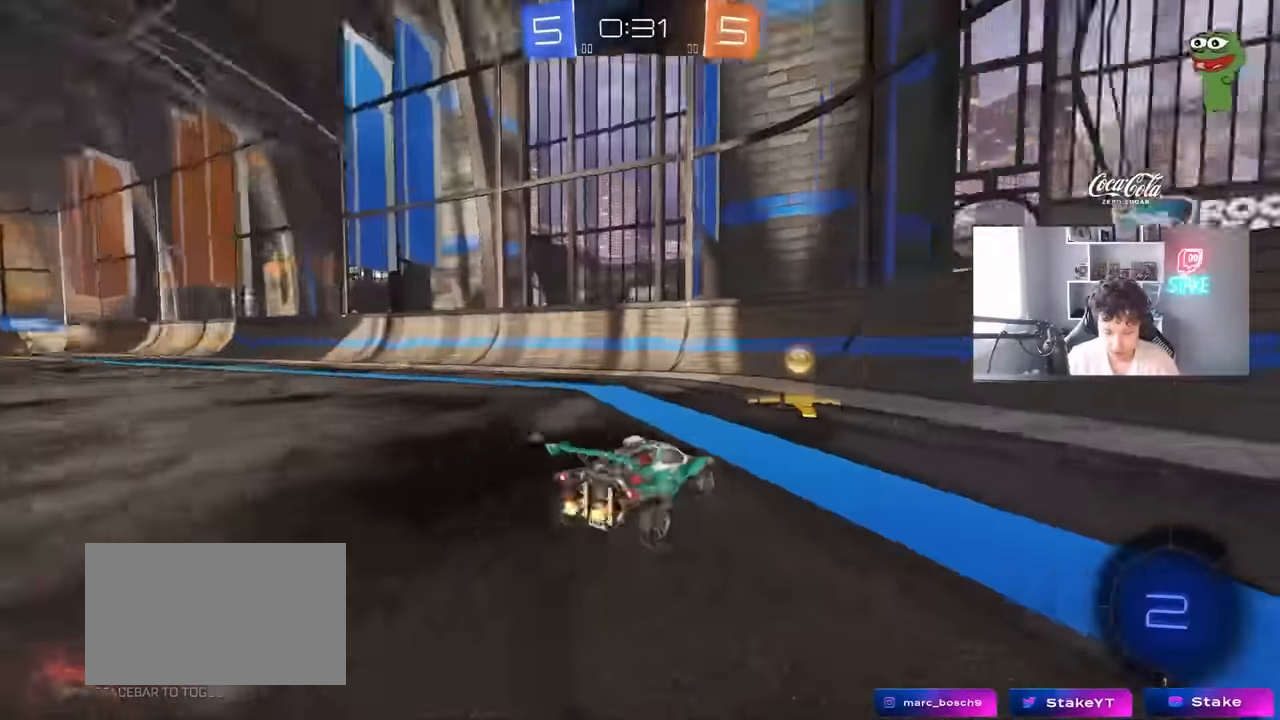
{"keys": ["w"], "mouse": ["left"], "mouse_move": "still", "events": [[67, "a", "down"], [67, "shift", "down"], [67, "space", "up"], [200, "space", "down"], [250, "shift", "up"], [300, "space", "up"], [350, "a", "up"], [350, "mouse_left", "down"]]}
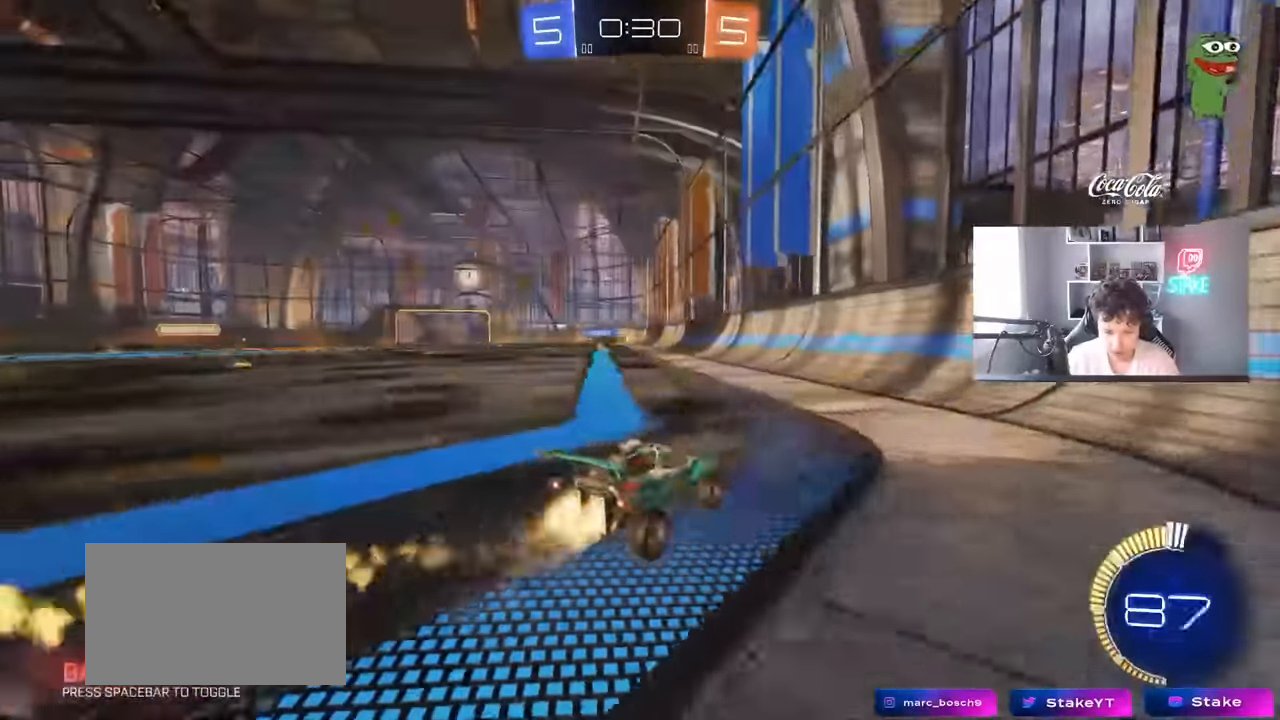
{"keys": ["w"], "mouse": ["left"], "mouse_move": "still", "events": [[84, "a", "down"], [167, "mouse_left", "up"], [317, "a", "up"], [400, "d", "down"], [400, "mouse_left", "down"], [500, "d", "up"]]}
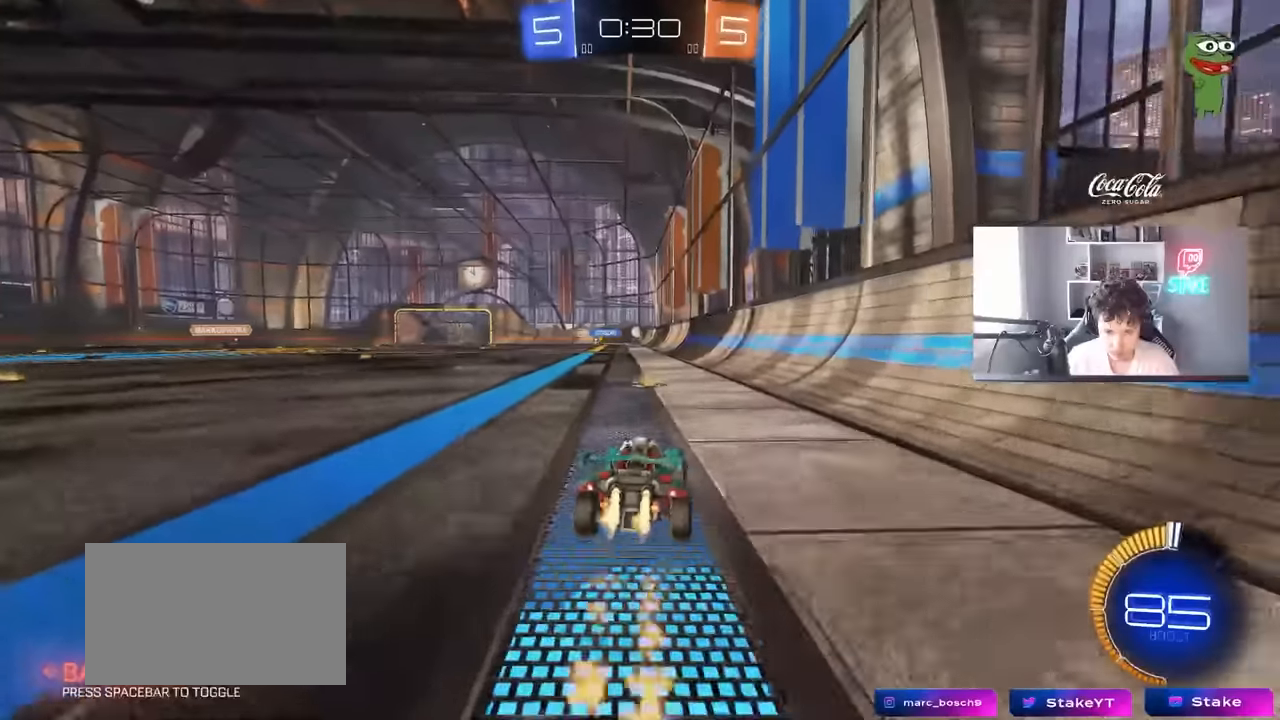
{"keys": ["w"], "mouse": [], "mouse_move": "still", "events": [[184, "a", "down"], [367, "a", "up"], [467, "mouse_left", "up"]]}
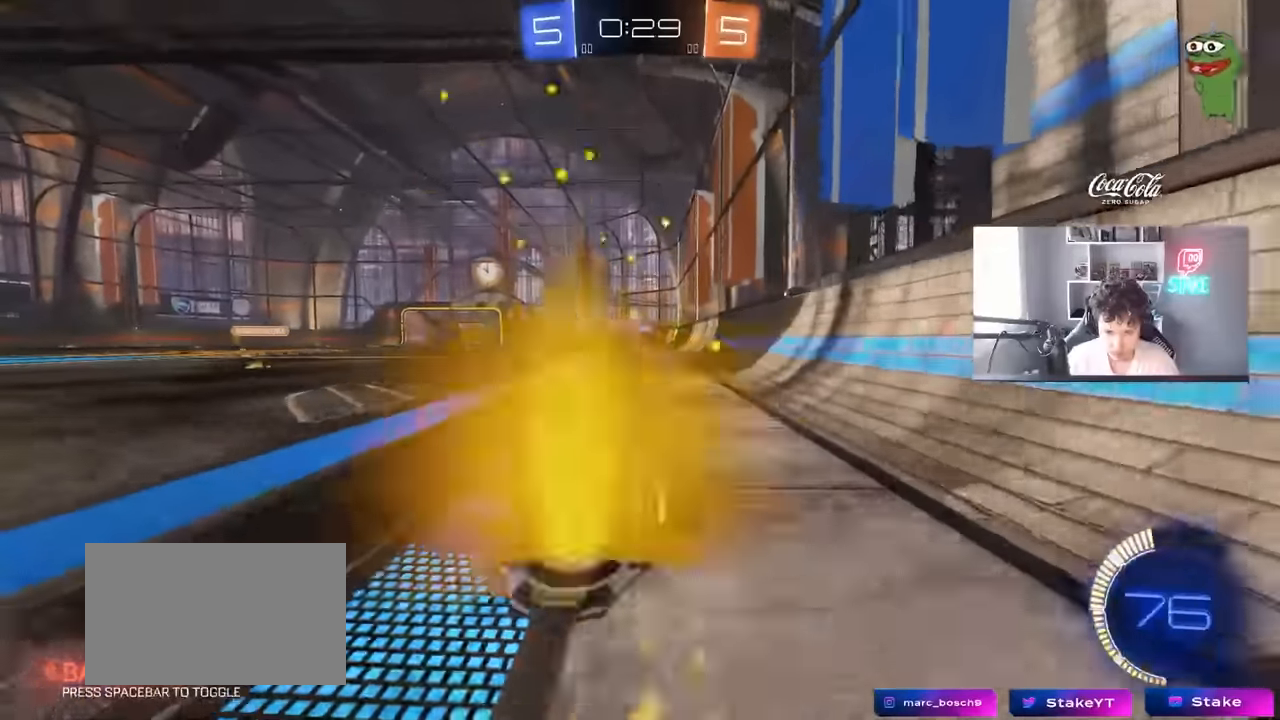
{"keys": ["w"], "mouse": [], "mouse_move": "still", "events": [[117, "a", "down"], [200, "a", "up"], [250, "d", "down"], [384, "d", "up"]]}
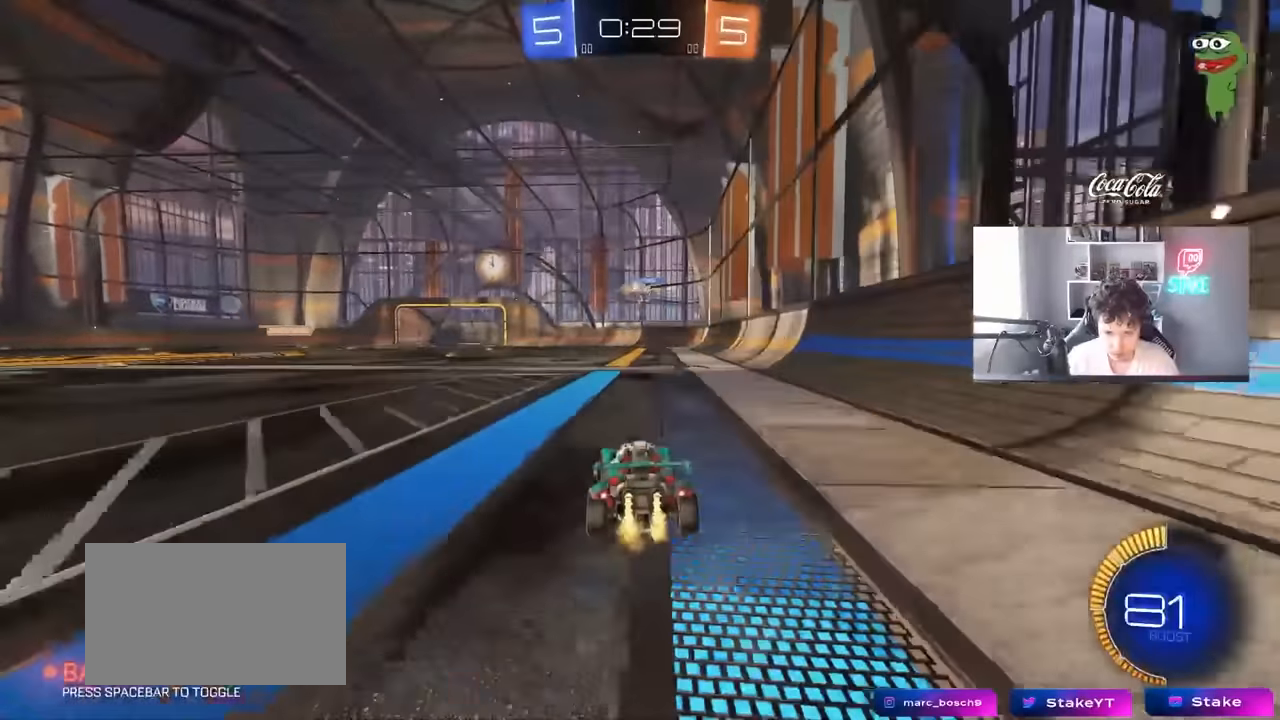
{"keys": ["a", "s"], "mouse": [], "mouse_move": "still", "events": [[84, "a", "down"], [167, "a", "up"], [217, "d", "down"], [267, "d", "up"], [267, "w", "up"], [317, "a", "down"], [367, "s", "down"]]}
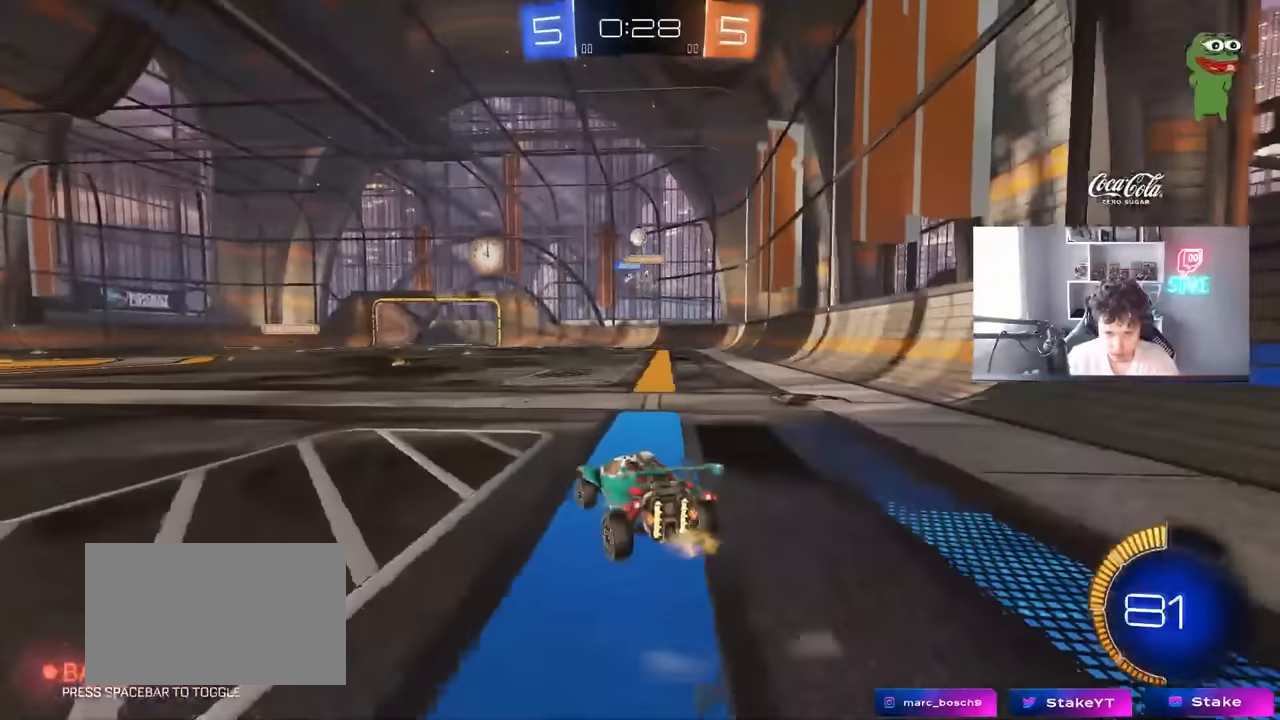
{"keys": ["a", "w"], "mouse": [], "mouse_move": "still", "events": [[184, "s", "up"], [234, "shift", "down"], [284, "w", "down"], [367, "shift", "up"]]}
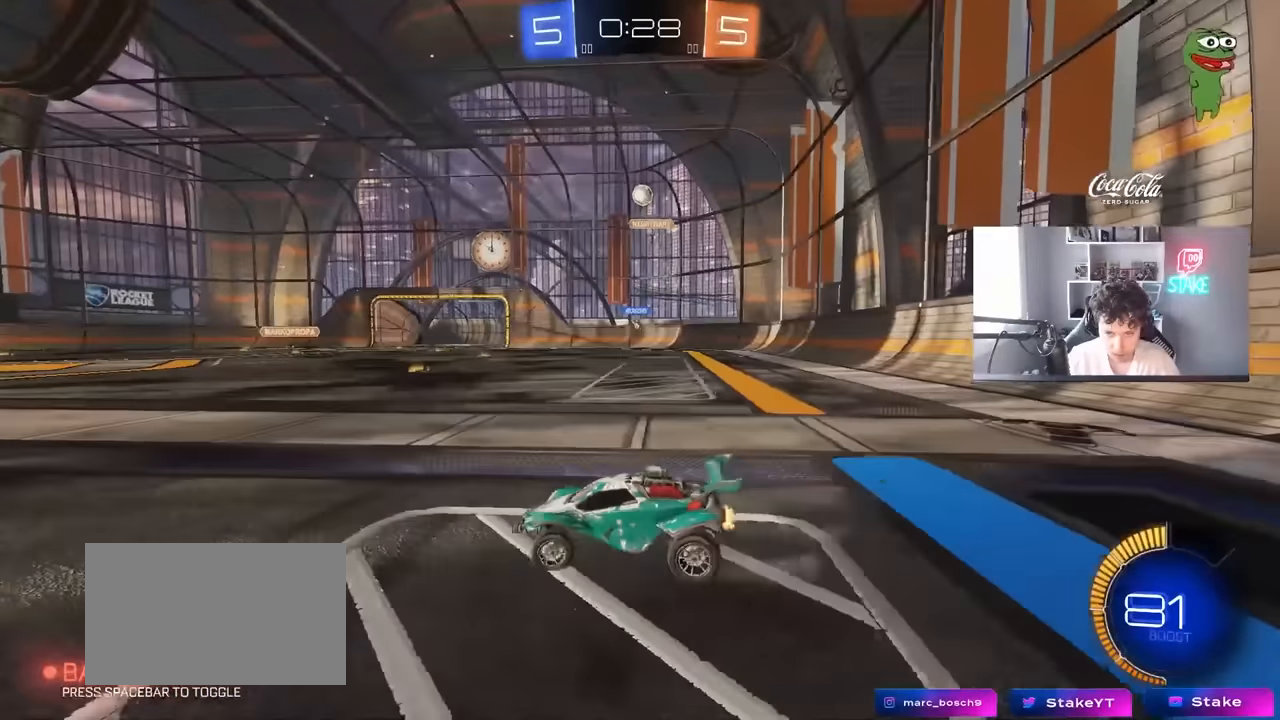
{"keys": ["a", "w"], "mouse": [], "mouse_move": "still", "events": []}
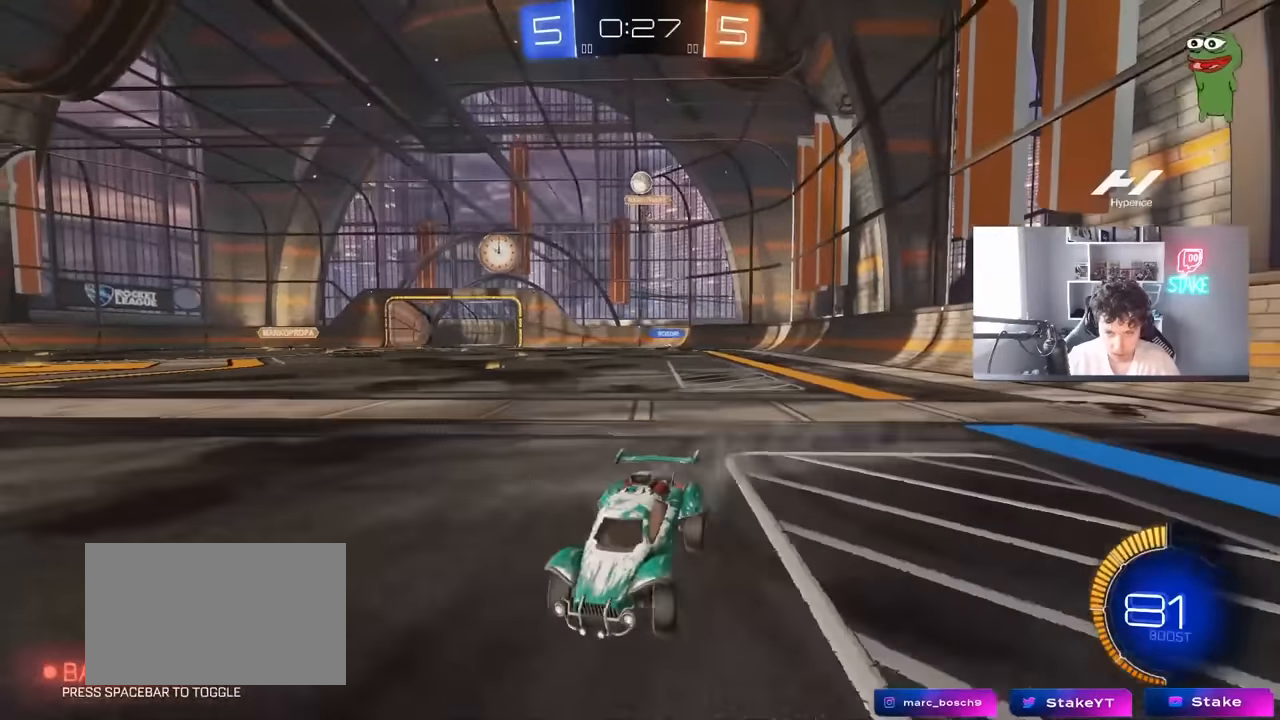
{"keys": ["d", "w"], "mouse": [], "mouse_move": "still", "events": [[267, "a", "up"], [450, "d", "down"]]}
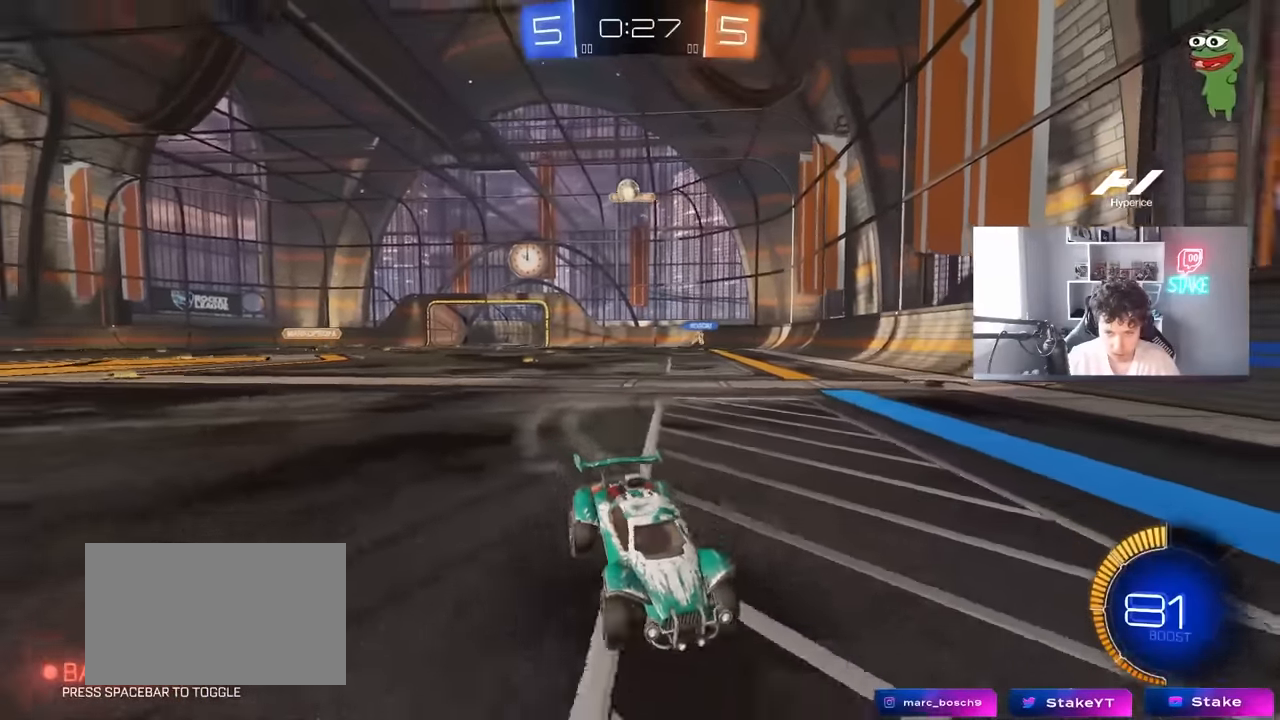
{"keys": ["d", "w"], "mouse": [], "mouse_move": "still", "events": [[50, "d", "up"], [367, "d", "down"]]}
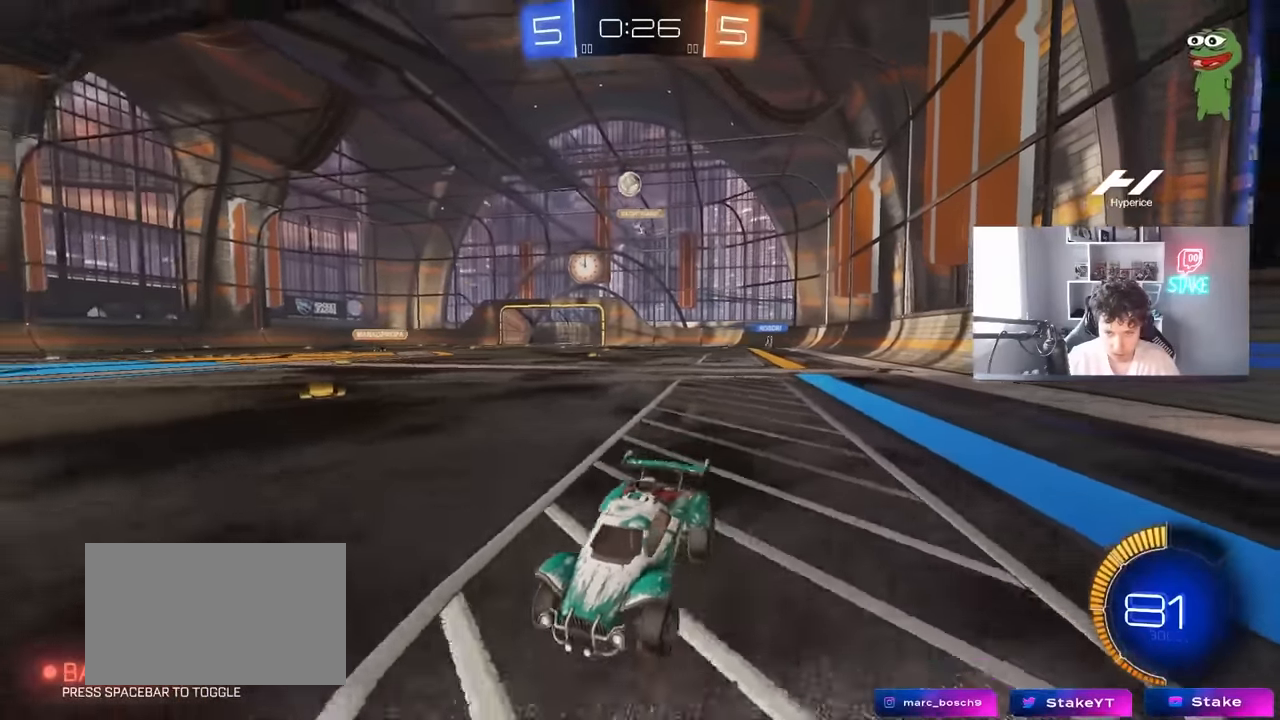
{"keys": ["d", "shift", "w"], "mouse": [], "mouse_move": "still", "events": [[17, "d", "up"], [200, "d", "down"], [300, "d", "up"], [384, "d", "down"], [434, "shift", "down"]]}
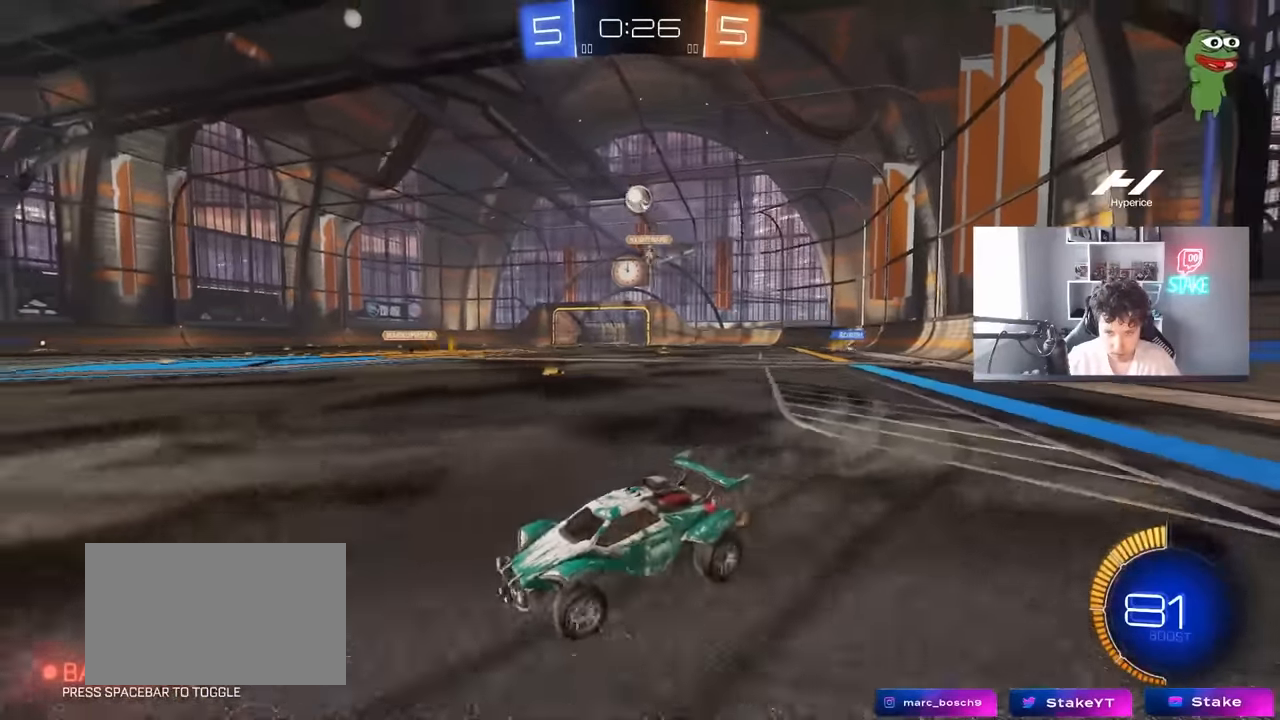
{"keys": ["d", "w"], "mouse": [], "mouse_move": "still", "events": [[84, "shift", "up"], [317, "d", "up"], [400, "d", "down"]]}
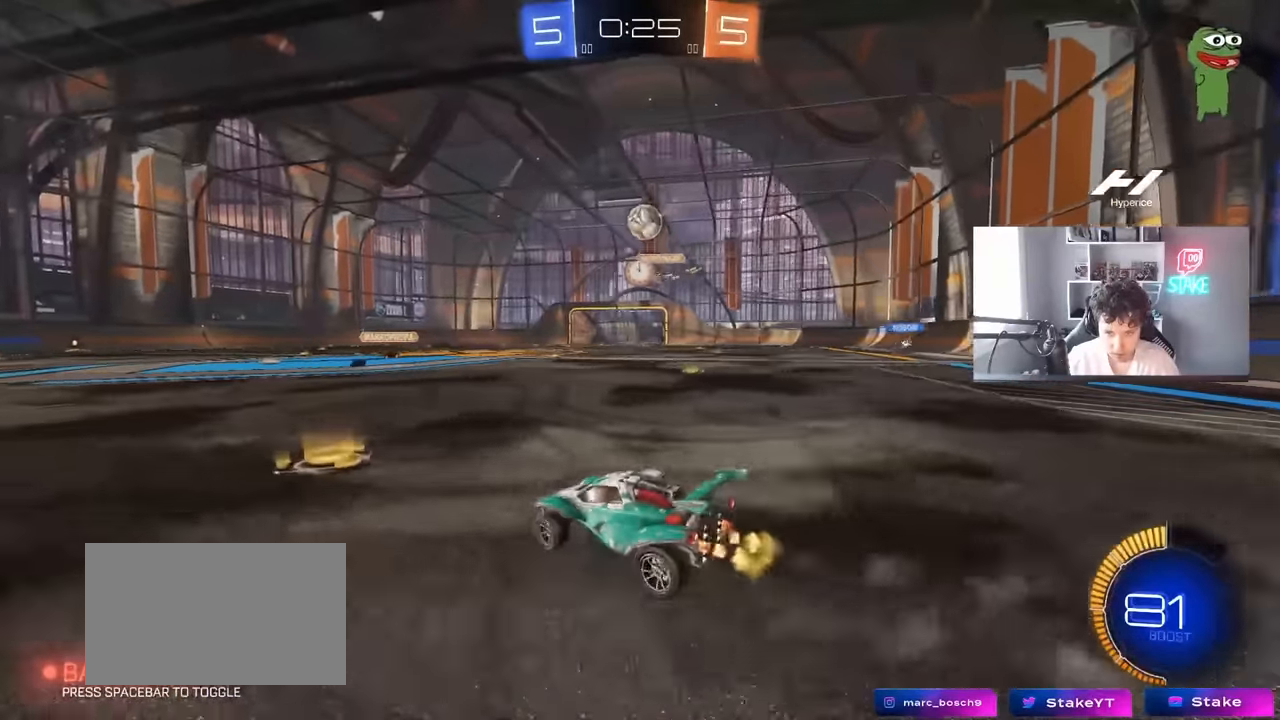
{"keys": ["a", "w"], "mouse": ["left"], "mouse_move": "still", "events": [[50, "a", "down"], [50, "d", "up"], [134, "a", "up"], [184, "a", "down"], [184, "mouse_left", "down"], [284, "shift", "down"], [334, "shift", "up"]]}
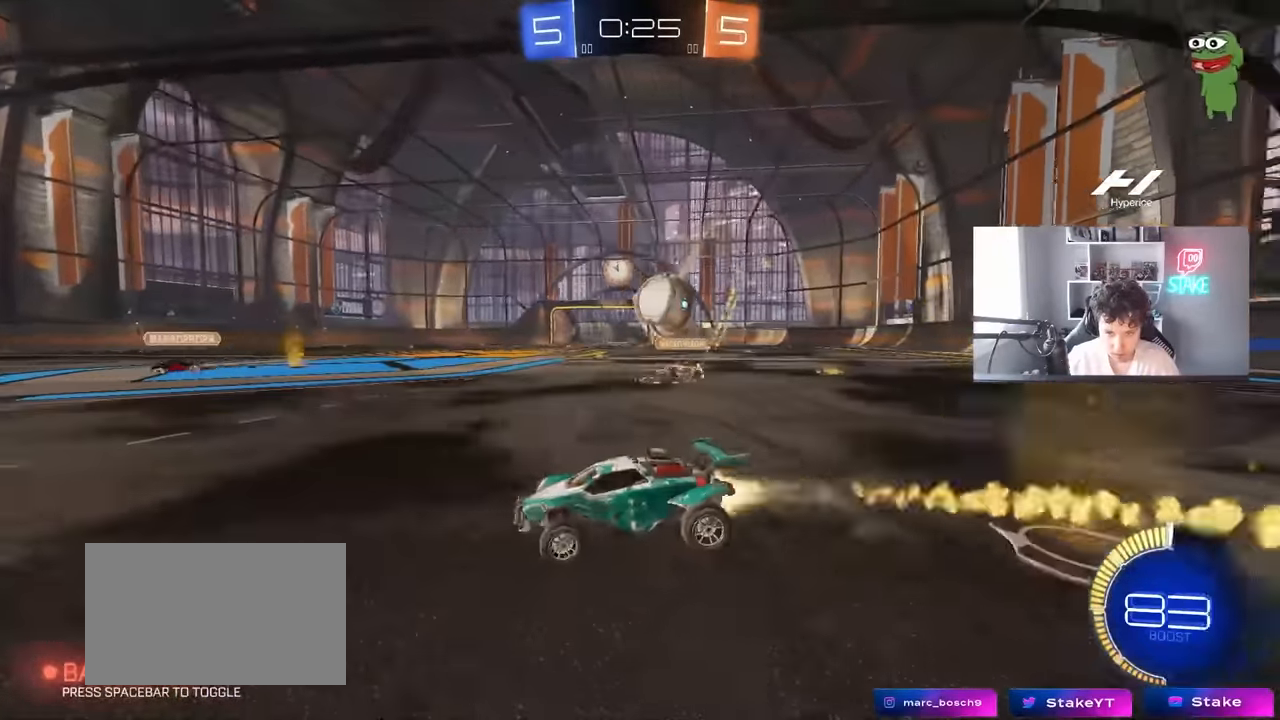
{"keys": ["a"], "mouse": [], "mouse_move": "still", "events": [[250, "a", "up"], [300, "a", "down"], [350, "mouse_left", "up"], [433, "w", "up"]]}
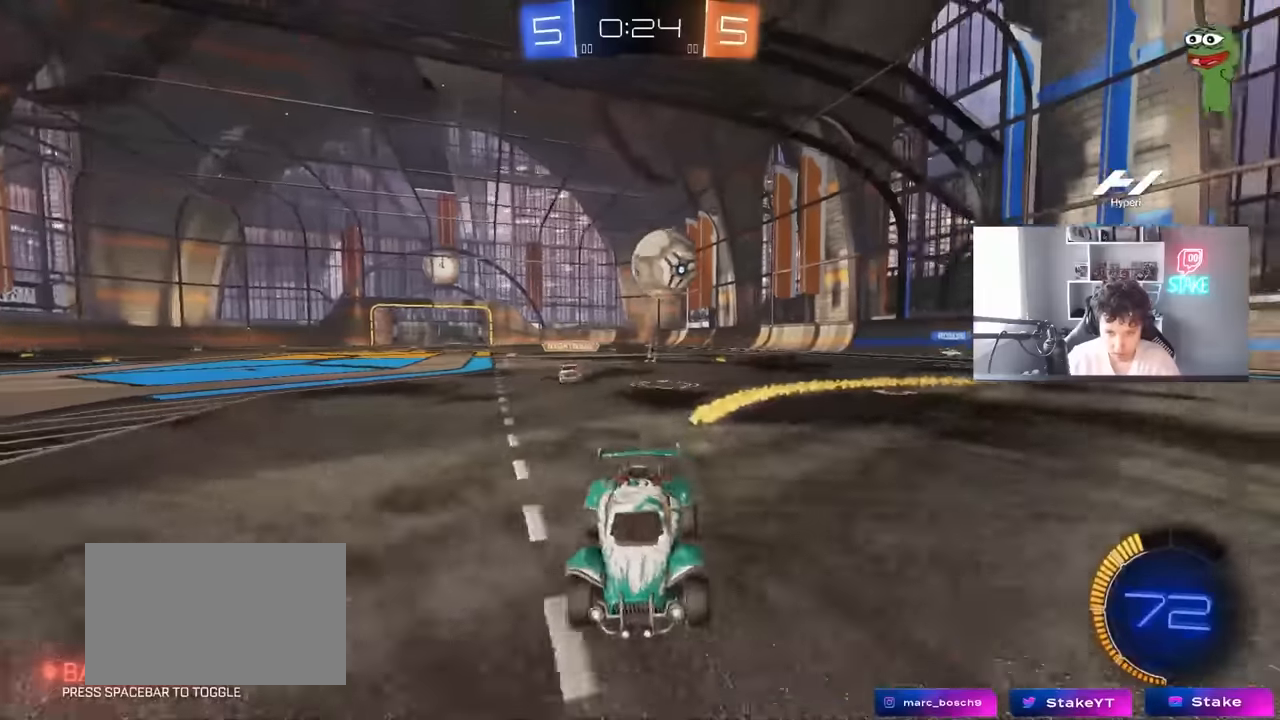
{"keys": ["a"], "mouse": ["right"], "mouse_move": "down-left", "events": [[33, "s", "down"], [166, "a", "up"], [266, "mouse_right", "down"], [316, "a", "down"], [500, "s", "up"]]}
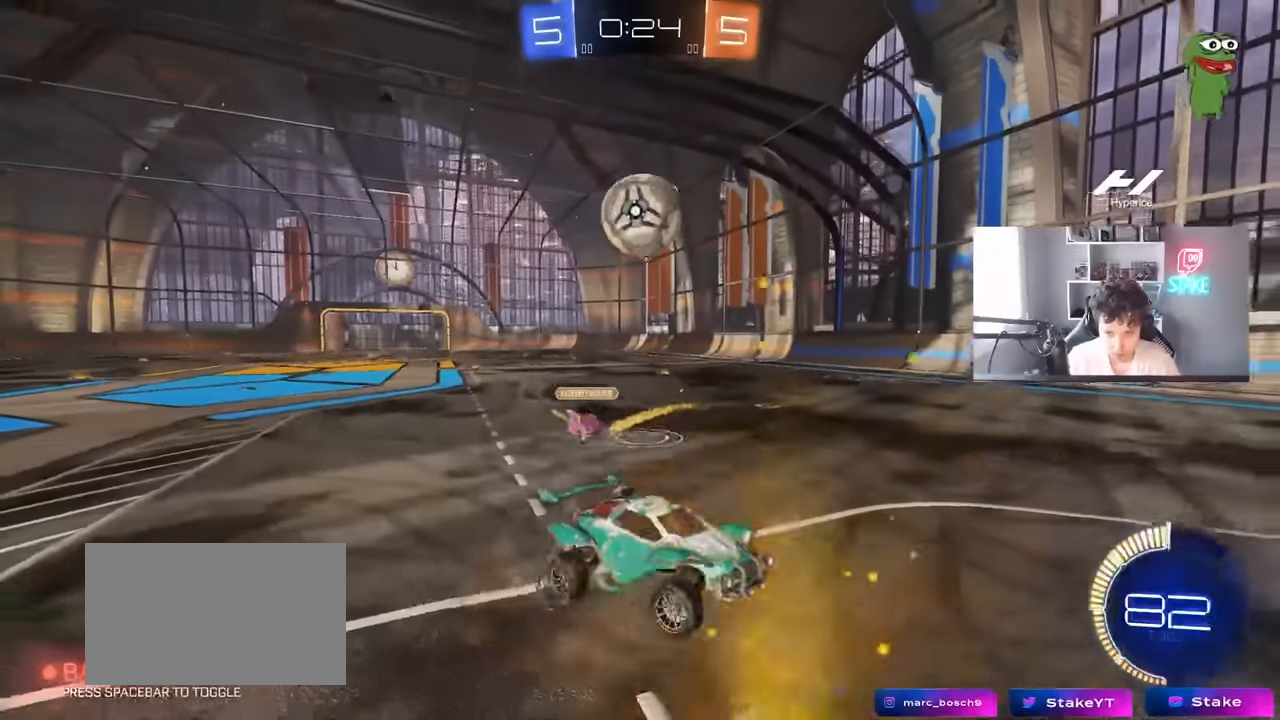
{"keys": ["a", "shift"], "mouse": ["left"], "mouse_move": "down", "events": [[50, "a", "up"], [50, "mouse_right", "up"], [100, "mouse_right", "down"], [133, "a", "down"], [133, "s", "down"], [183, "mouse_right", "up"], [183, "shift", "down"], [383, "mouse_left", "down"], [383, "s", "up"]]}
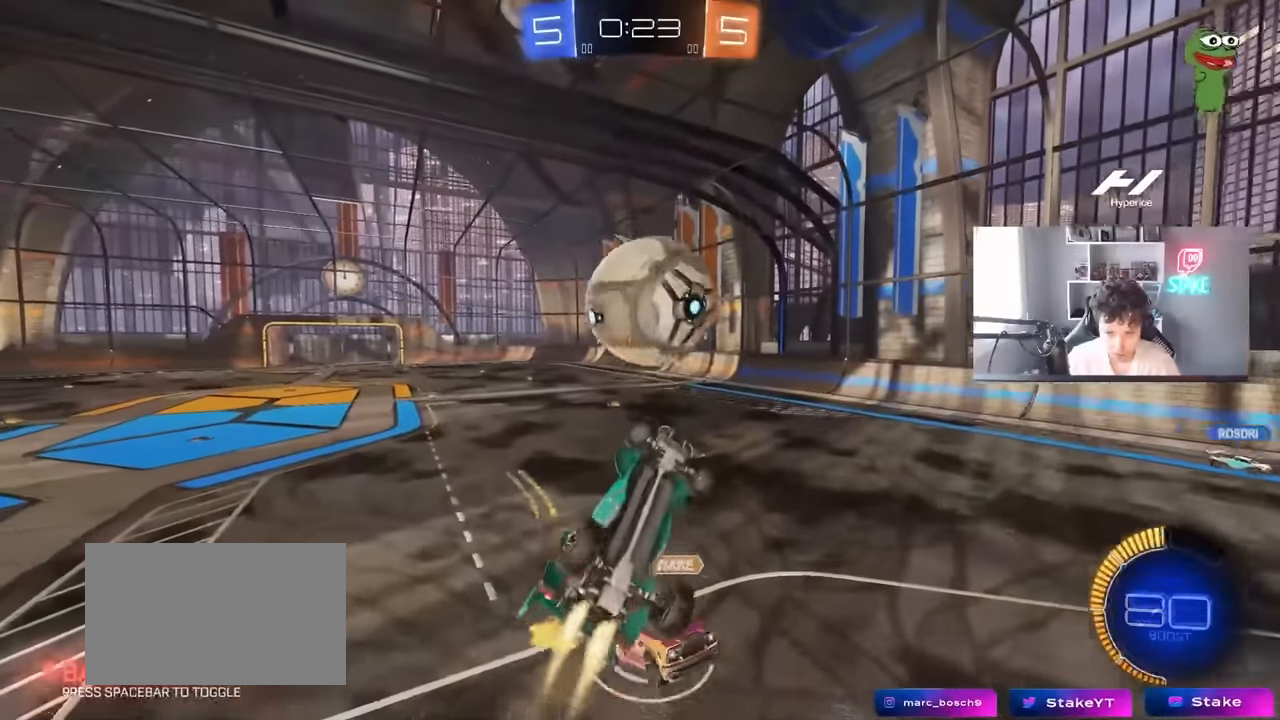
{"keys": ["a", "shift"], "mouse": ["left"], "mouse_move": "still", "events": [[116, "d", "down"], [150, "w", "down"], [200, "a", "up"], [200, "shift", "up"], [333, "w", "up"], [383, "d", "up"], [433, "a", "down"], [433, "shift", "down"]]}
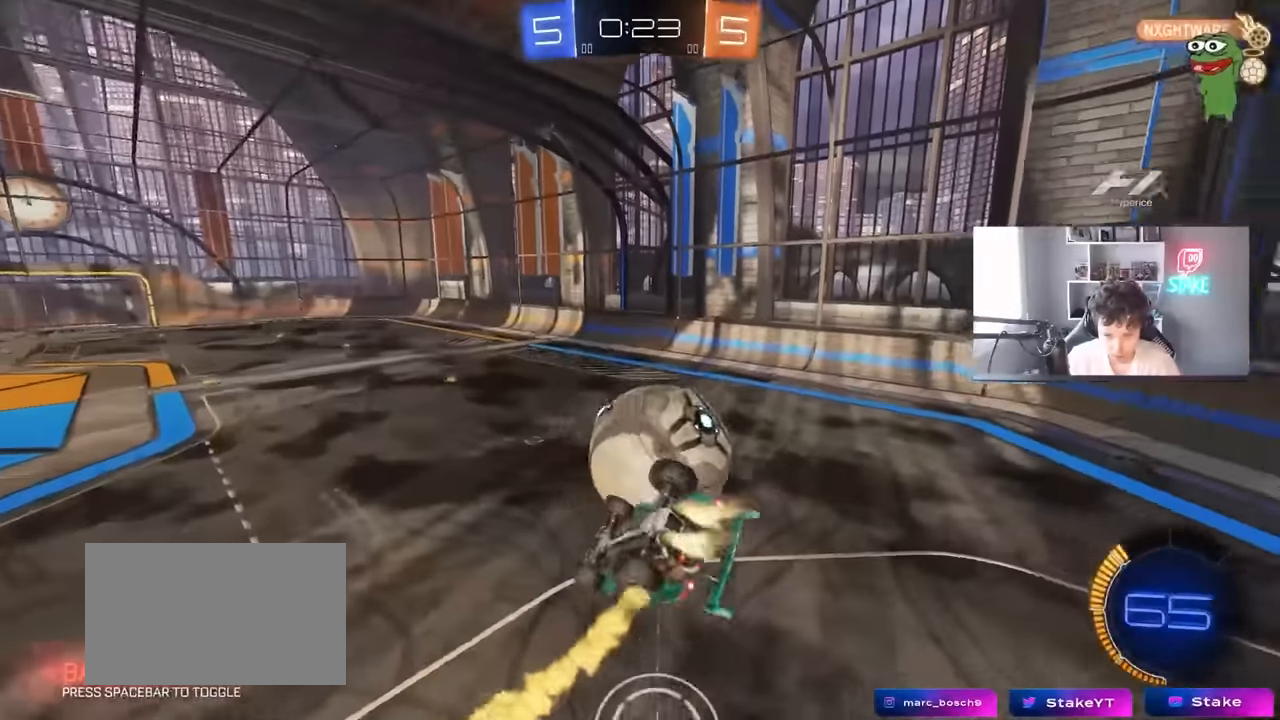
{"keys": [], "mouse": [], "mouse_move": "still", "events": [[33, "mouse_left", "up"], [33, "s", "down"], [216, "shift", "up"], [266, "a", "up"], [316, "s", "up"], [366, "d", "down"], [400, "shift", "down"], [500, "d", "up"], [500, "shift", "up"]]}
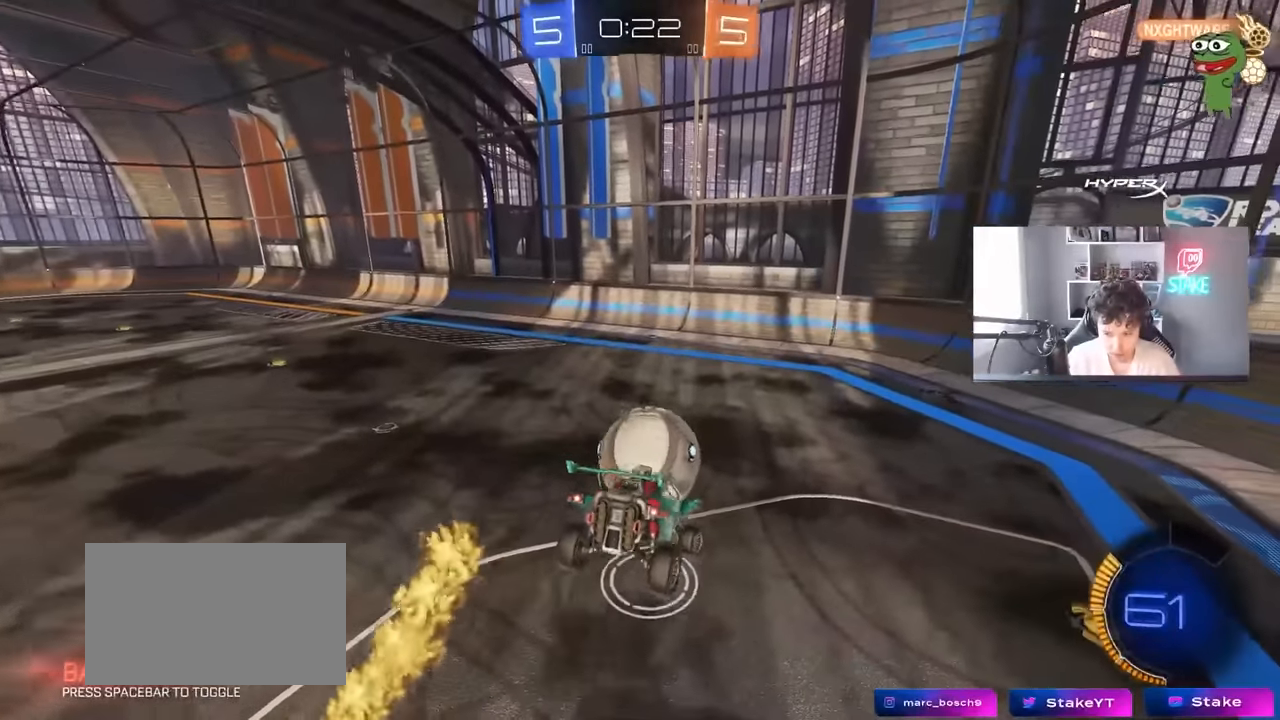
{"keys": [], "mouse": [], "mouse_move": "still", "events": [[283, "a", "down"], [283, "shift", "down"], [366, "a", "up"], [366, "shift", "up"]]}